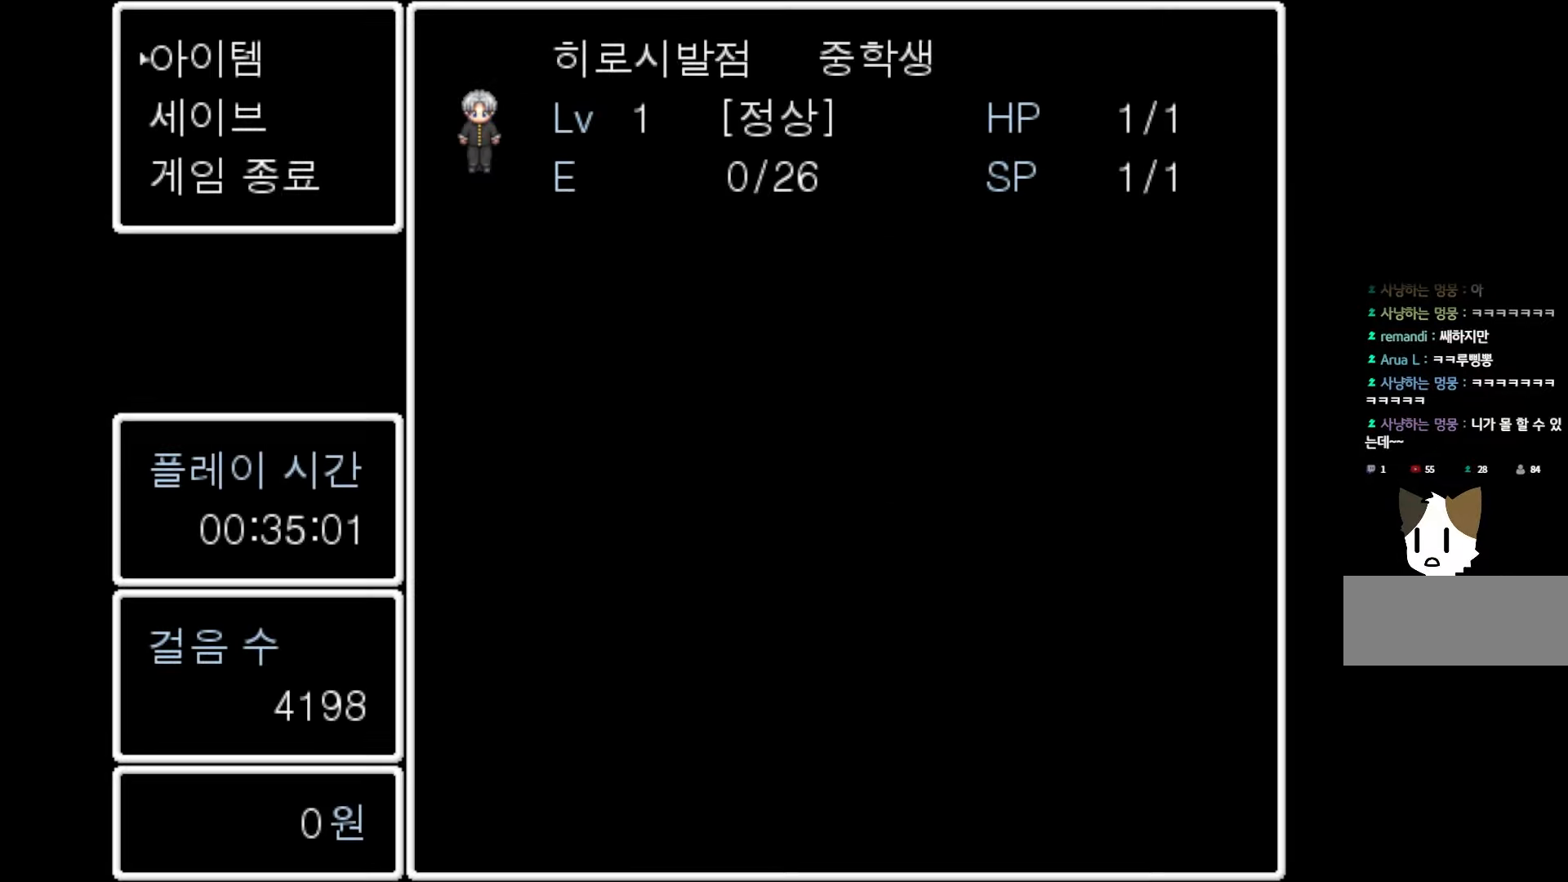
Gameplay with keyboard and mouse; each line is a JSON object with the keys and mouse buttons held at the frame after it. "events" lists presses ("down") and releases ("up") of "1", "2", "3", "4", "5", "6", "7", "a", "d", "e", "q", "r", "s", "space", "w" and "mouse_left" between this image and that frame as [ms after this image, input, new state], when the widget could be followed in between. "mouse_left" = the "left" button of the "mouse" list. No other keys are recorded. Not read: mouse_move.
{"keys": [], "mouse": [], "events": [[267, "space", "down"], [433, "space", "up"]]}
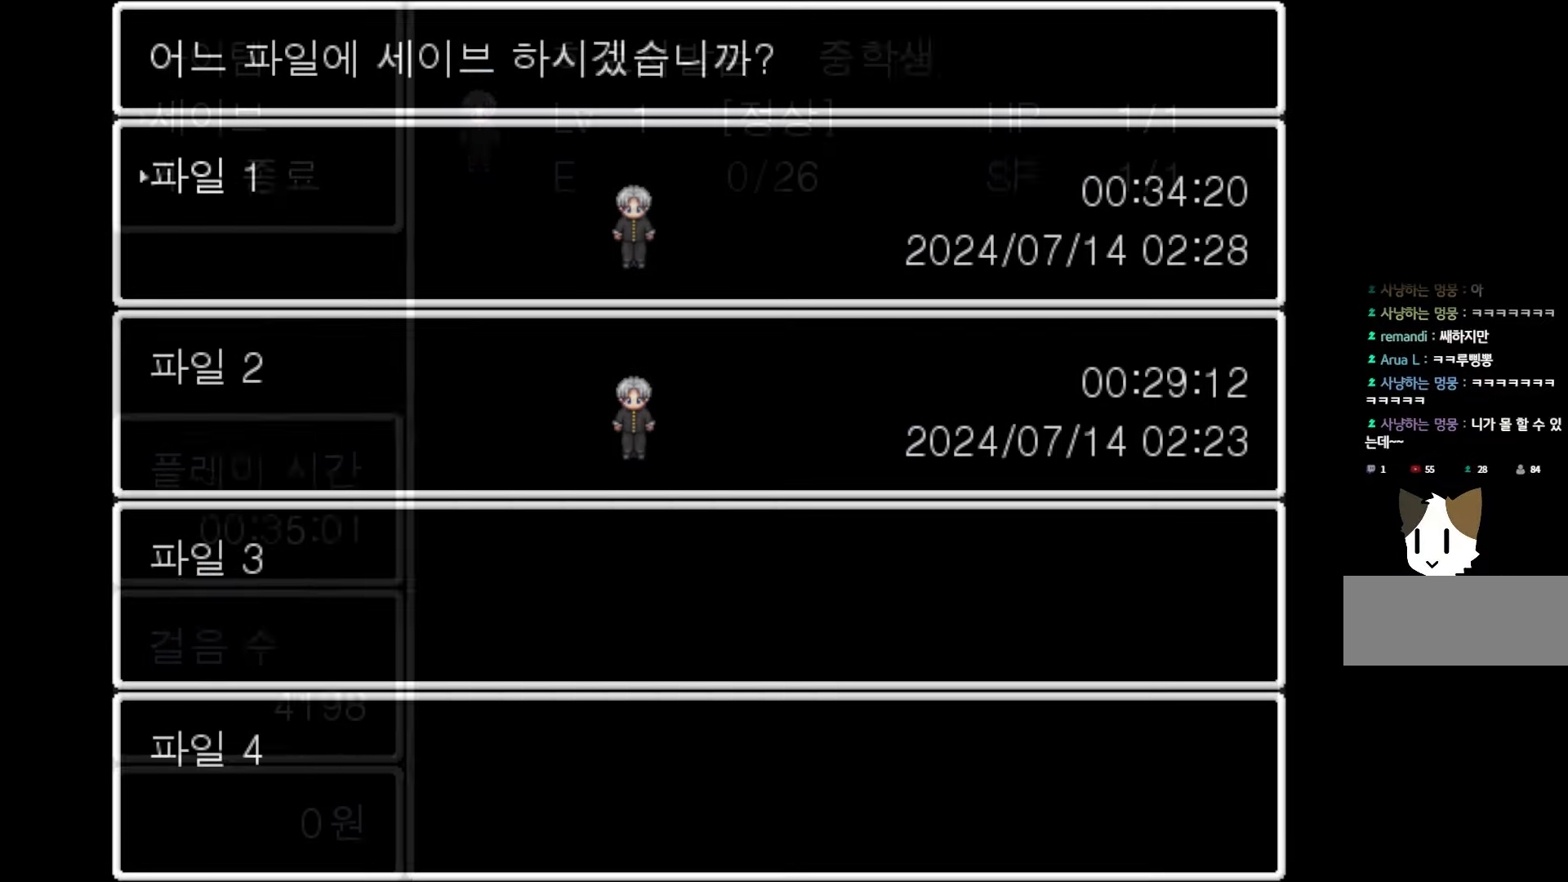
{"keys": [], "mouse": [], "events": [[150, "space", "down"], [300, "space", "up"]]}
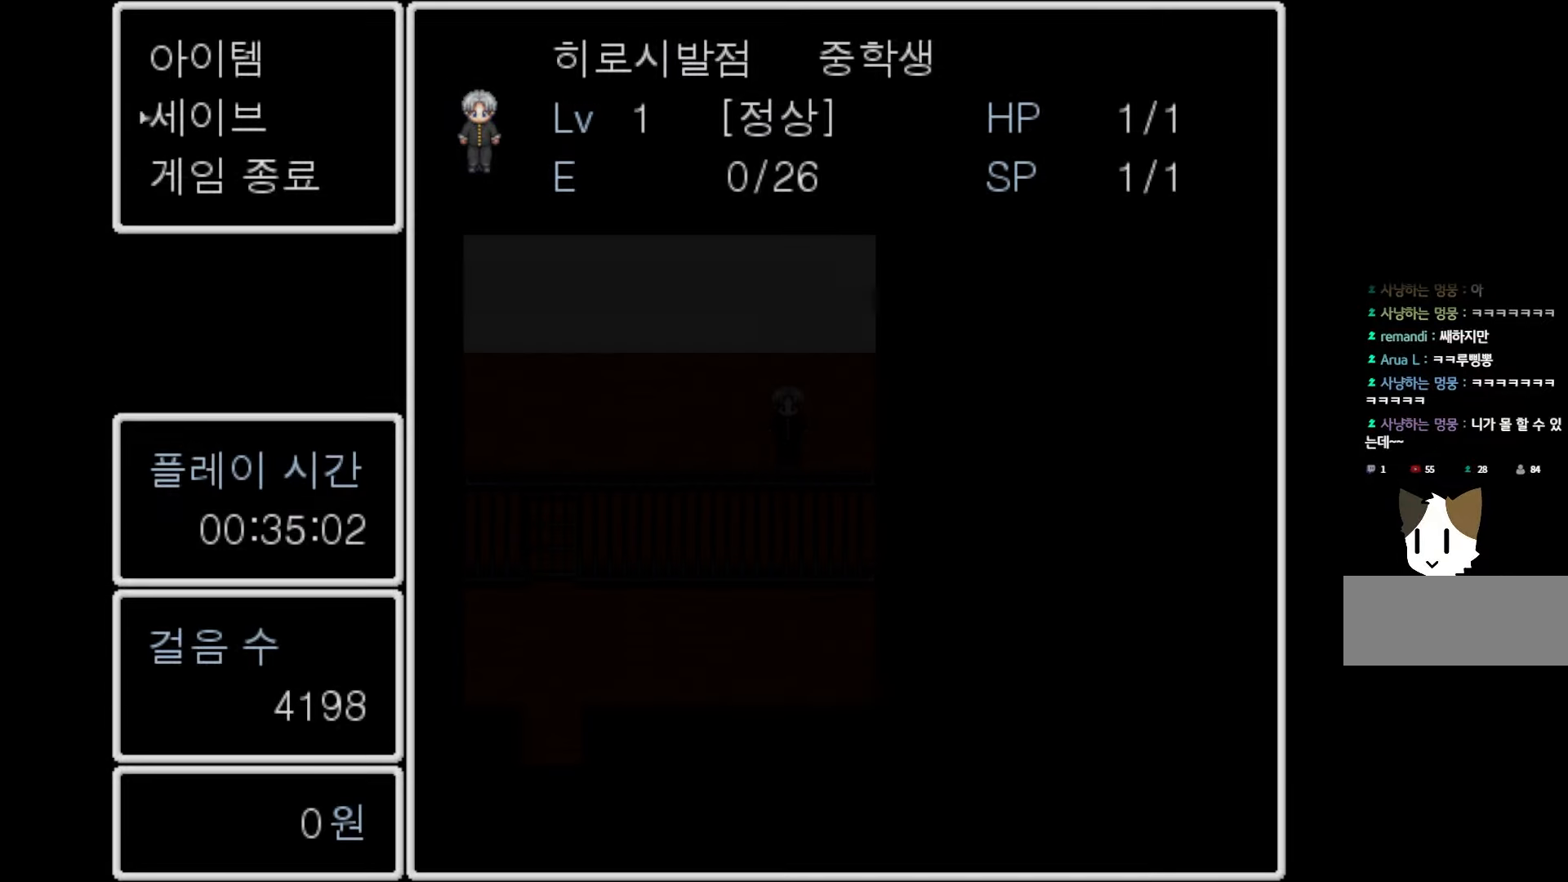
{"keys": [], "mouse": [], "events": []}
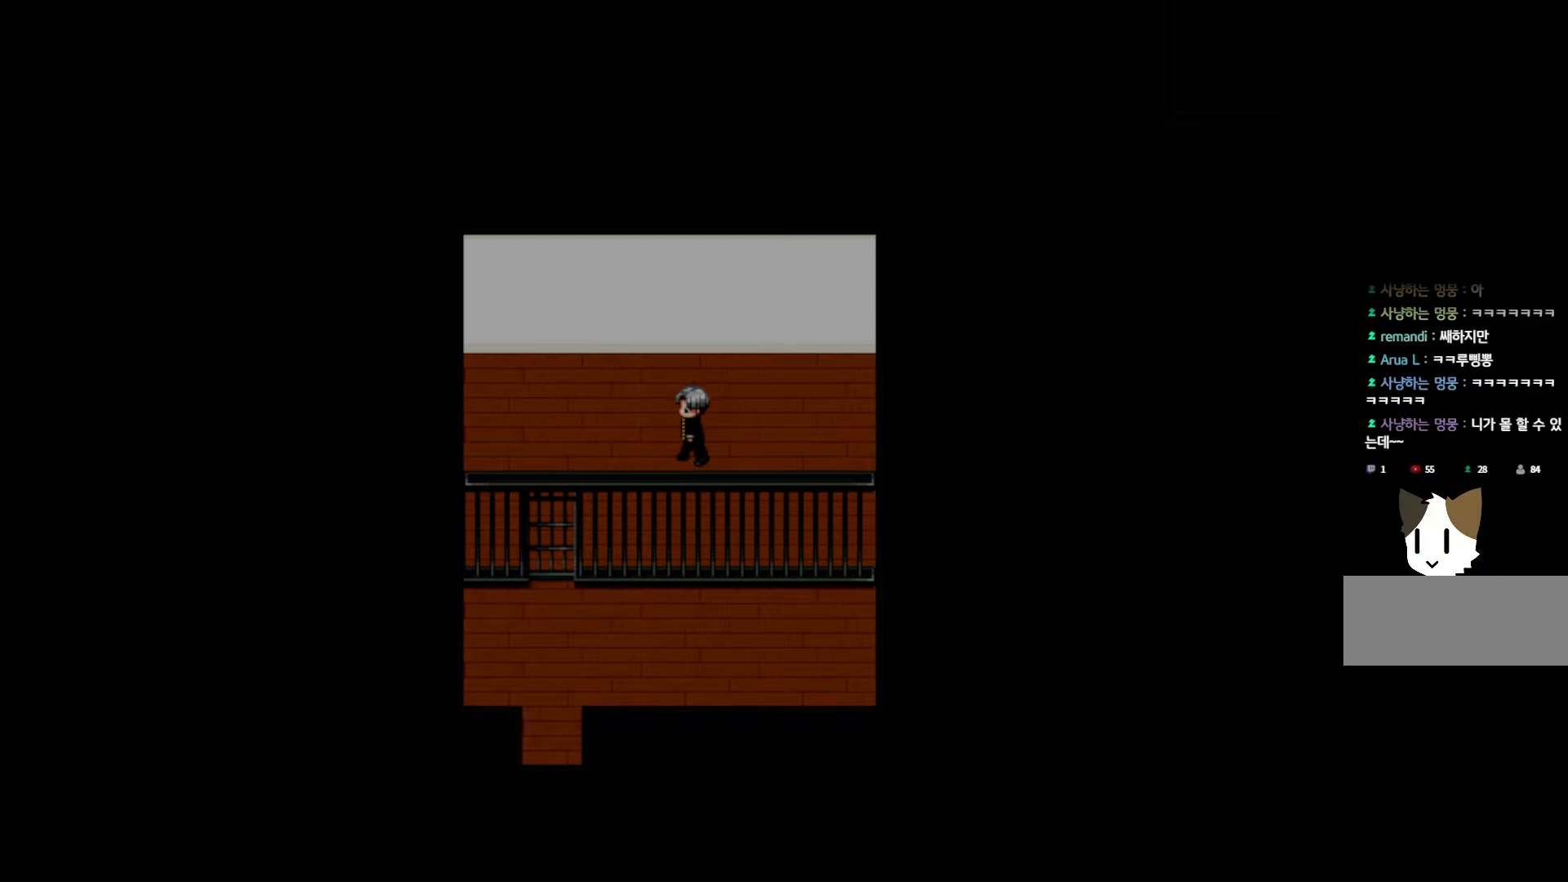
{"keys": [], "mouse": [], "events": []}
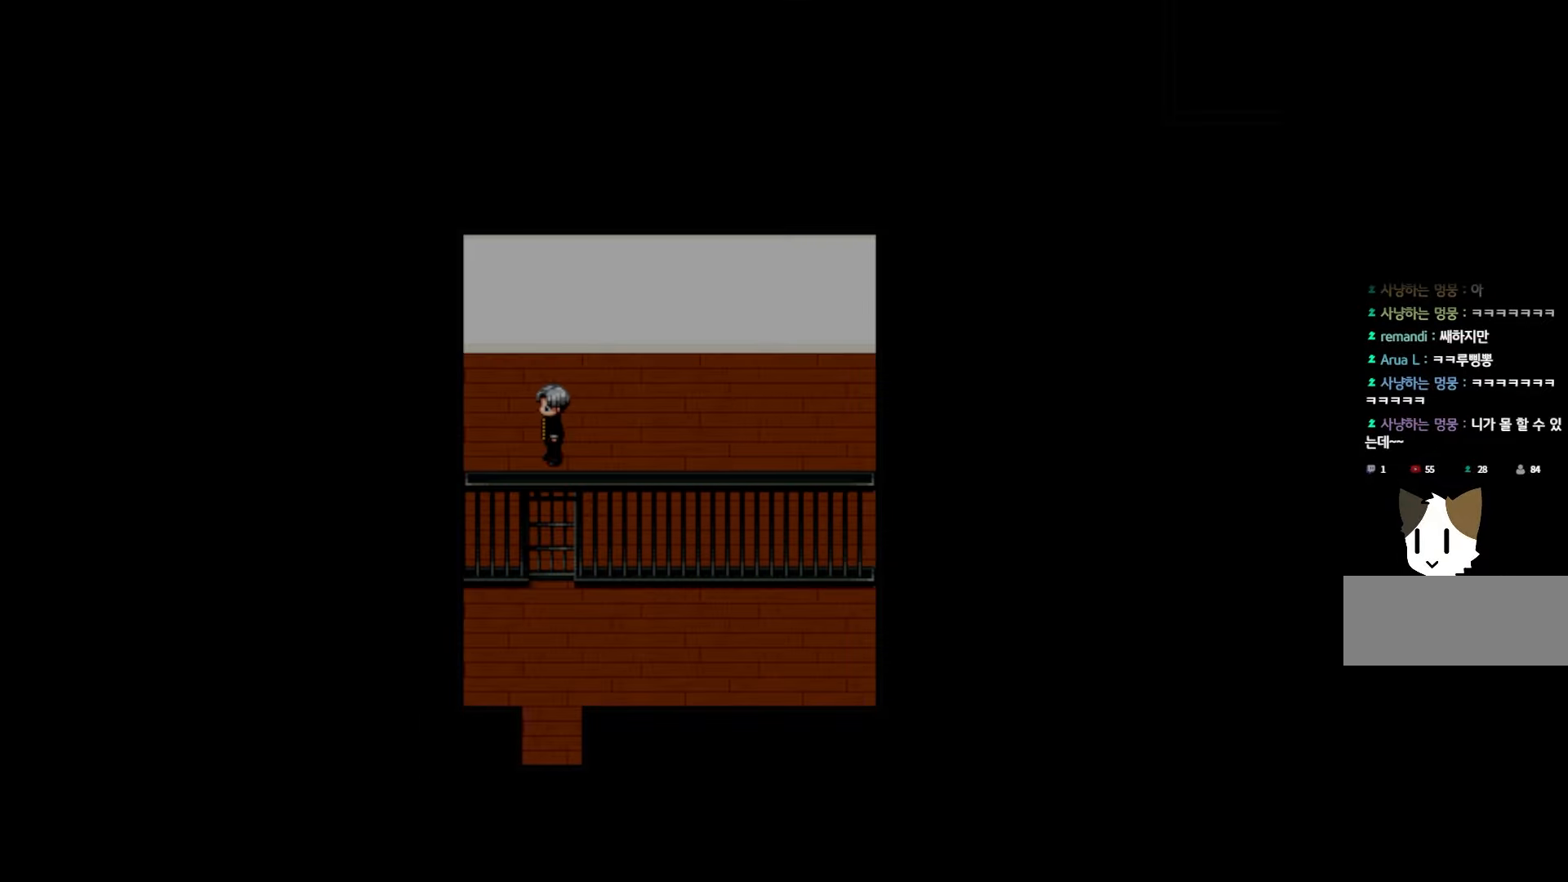
{"keys": [], "mouse": [], "events": []}
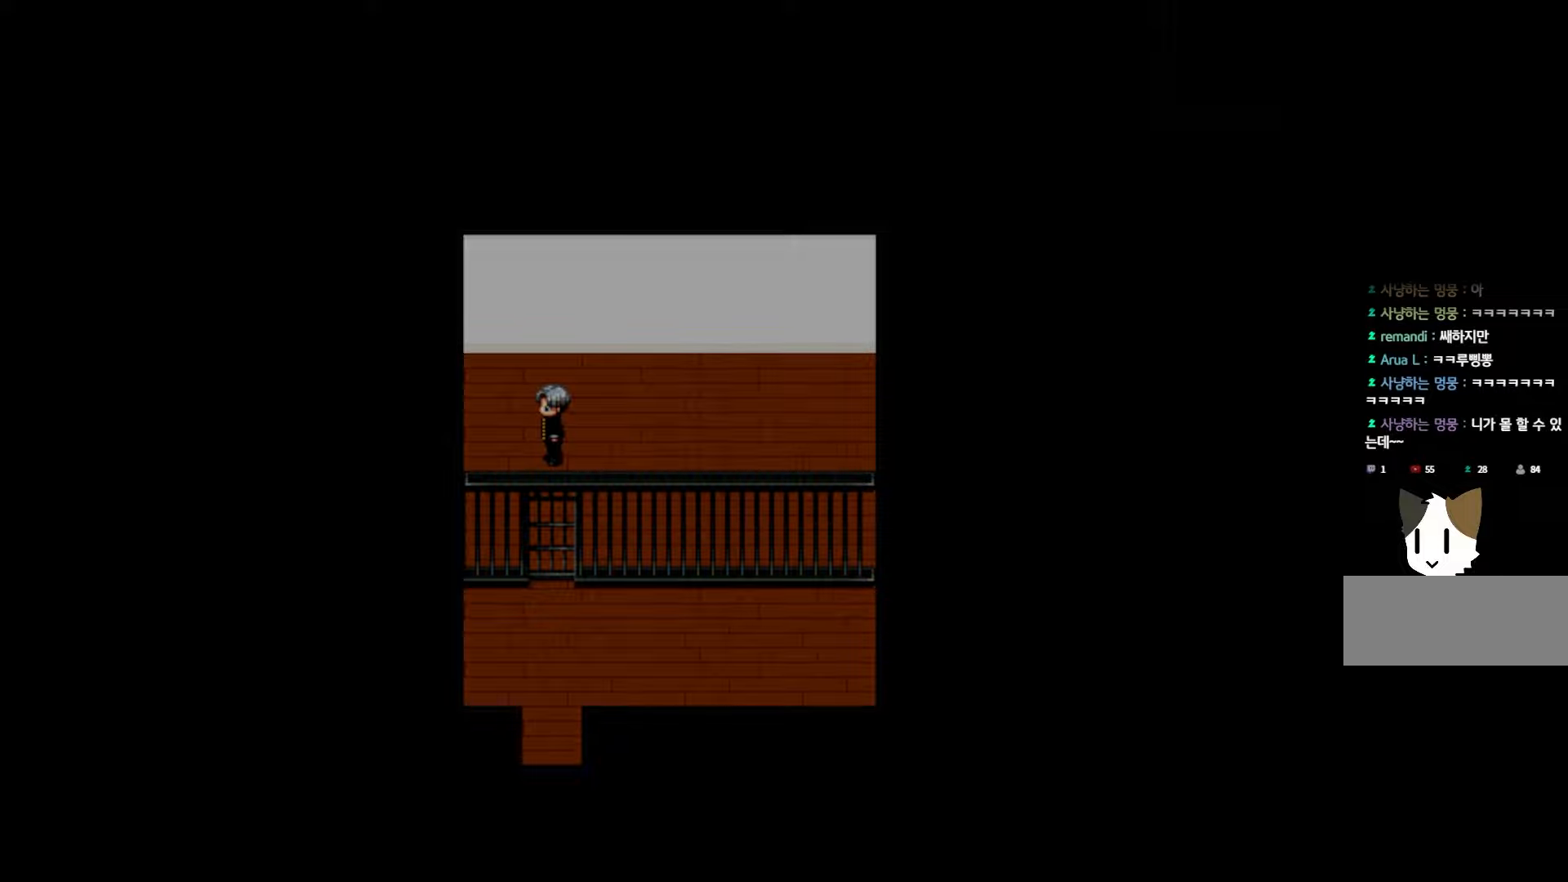
{"keys": [], "mouse": [], "events": []}
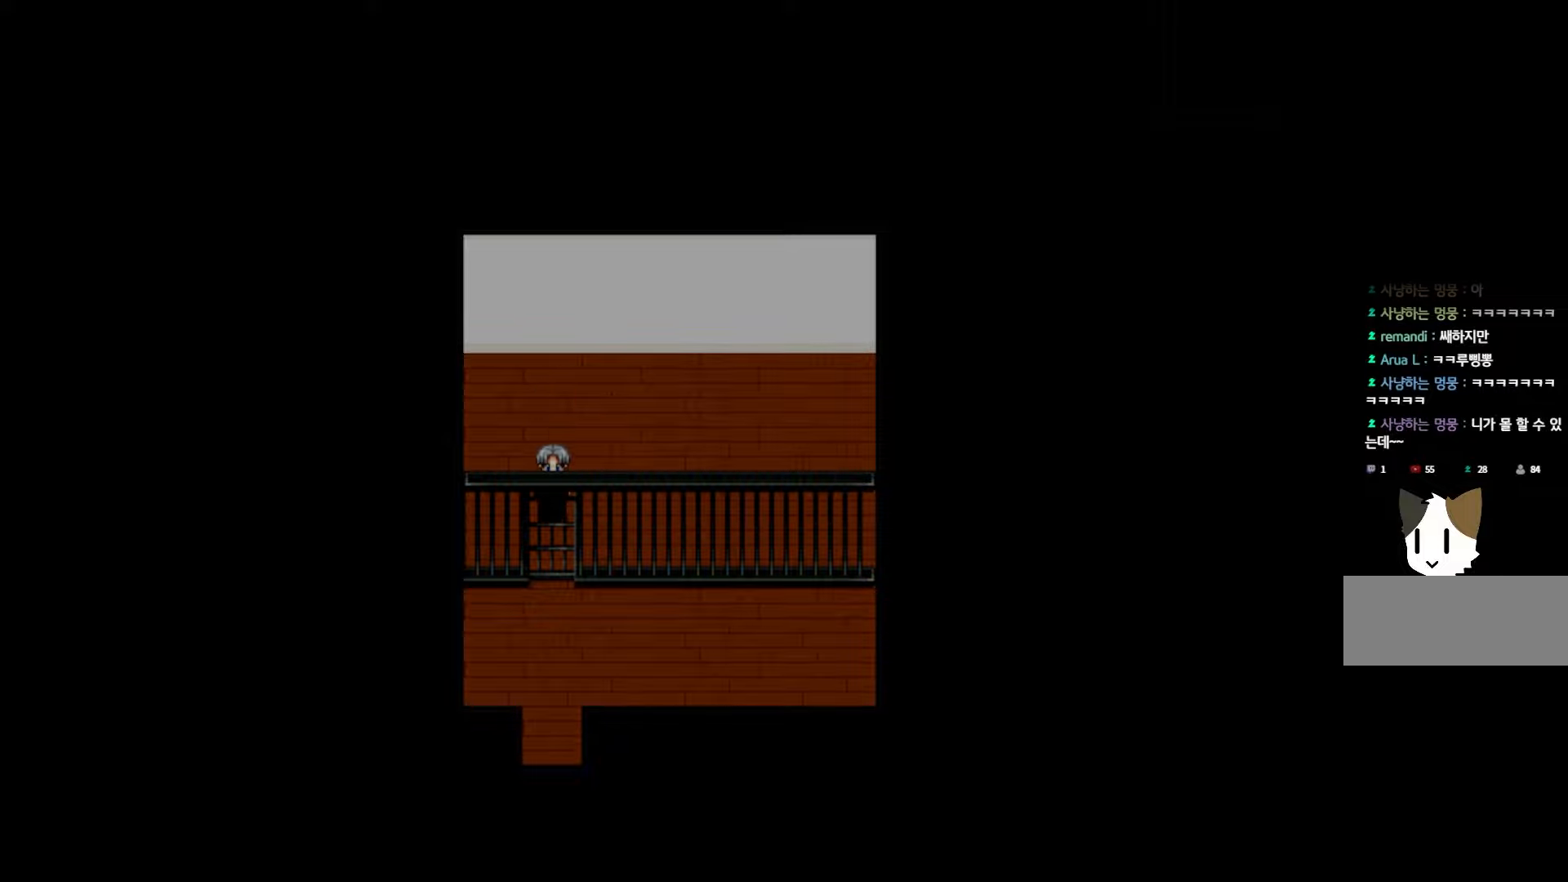
{"keys": [], "mouse": [], "events": []}
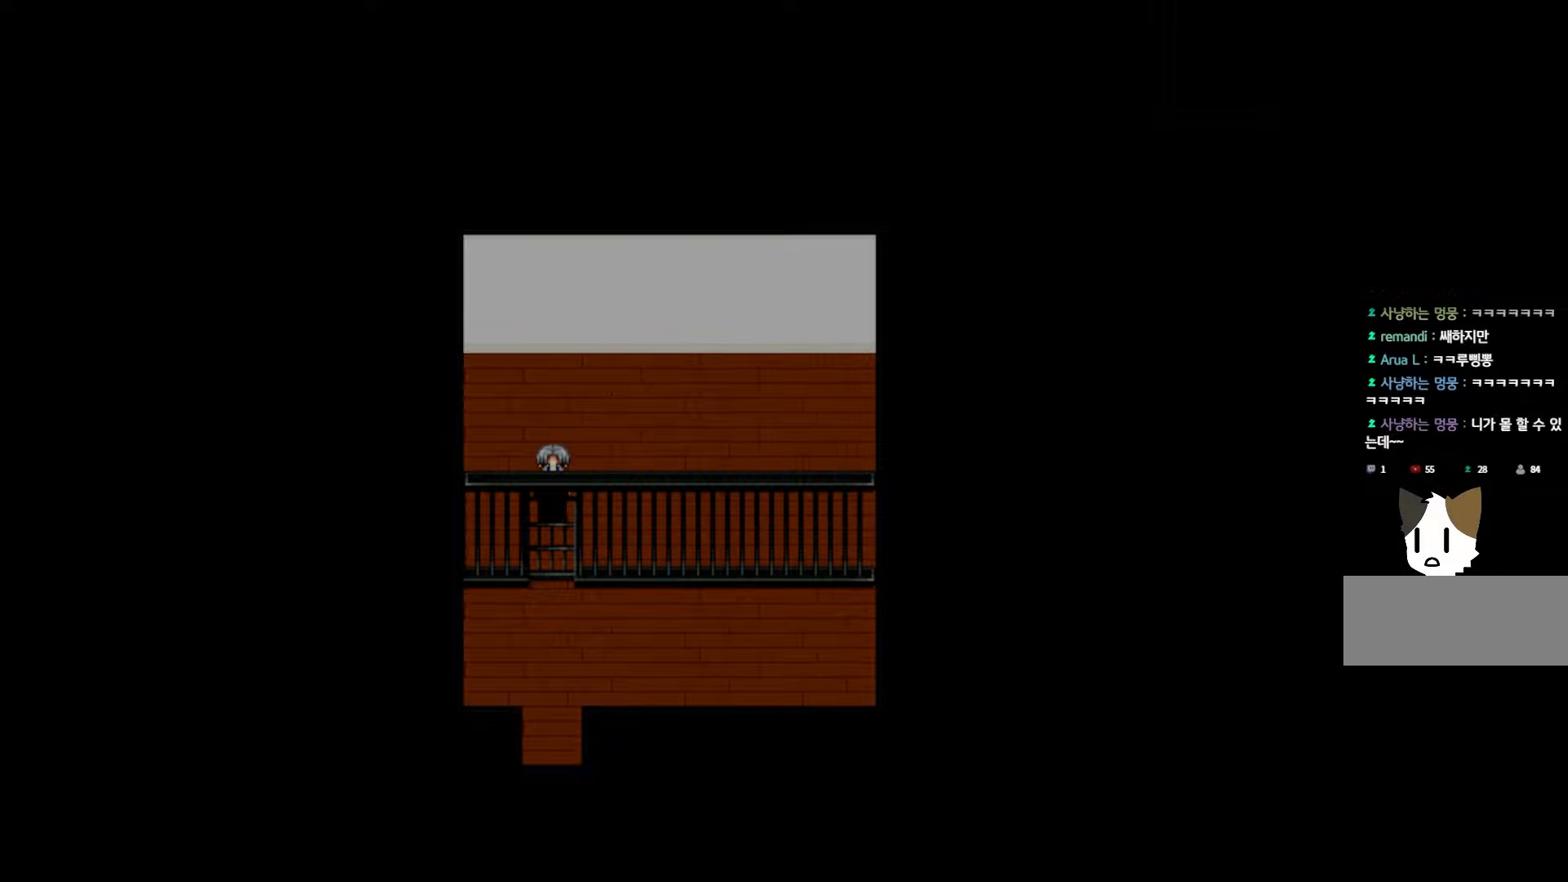
{"keys": ["space"], "mouse": [], "events": [[383, "space", "down"]]}
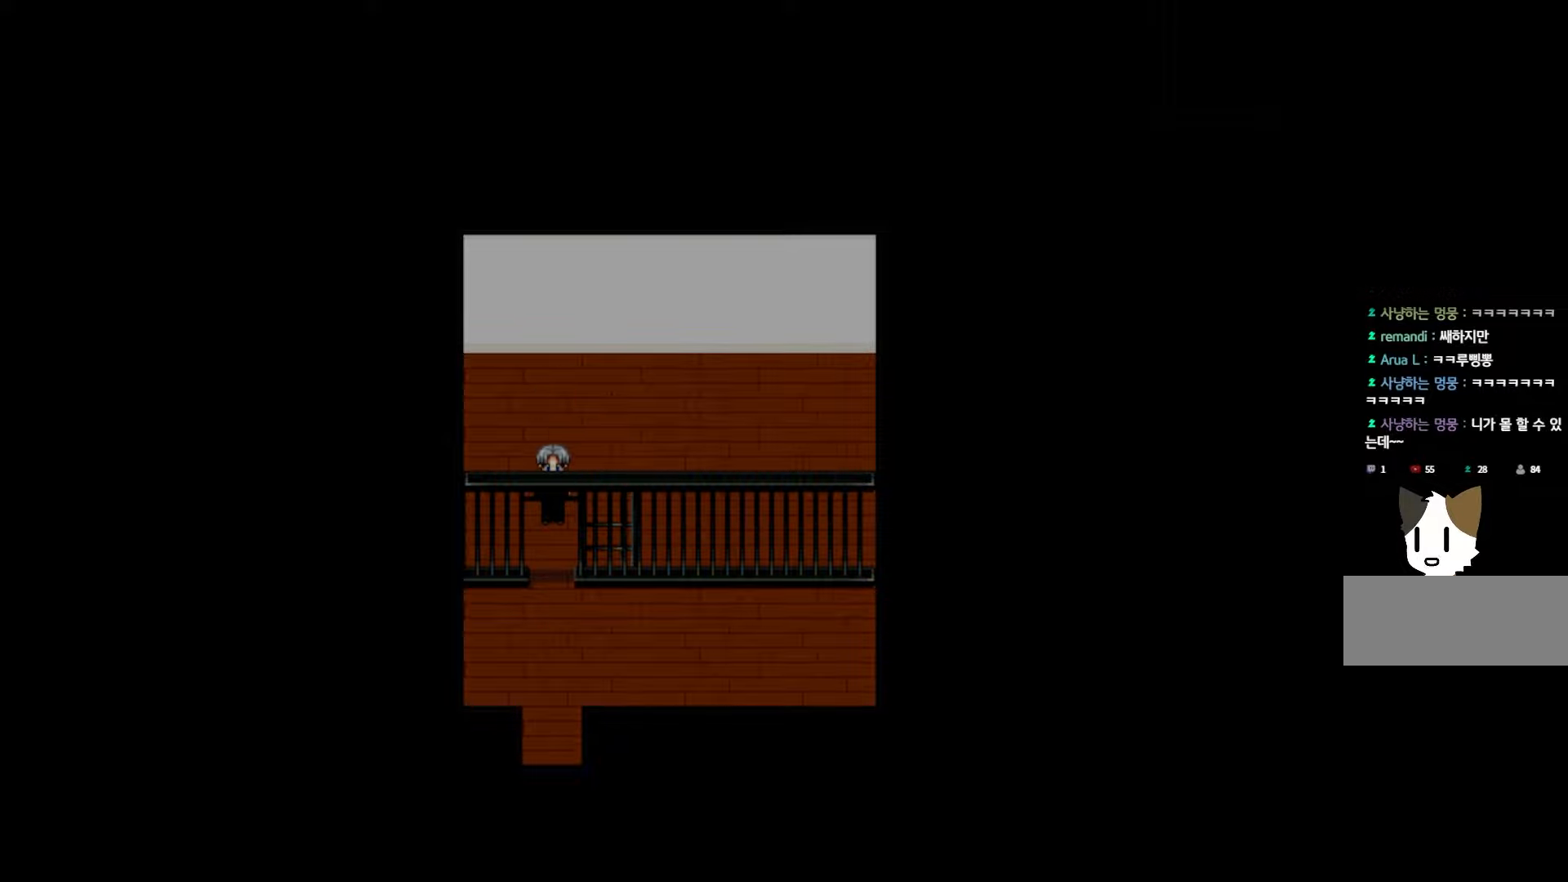
{"keys": [], "mouse": [], "events": [[33, "space", "up"], [133, "space", "down"], [300, "space", "up"]]}
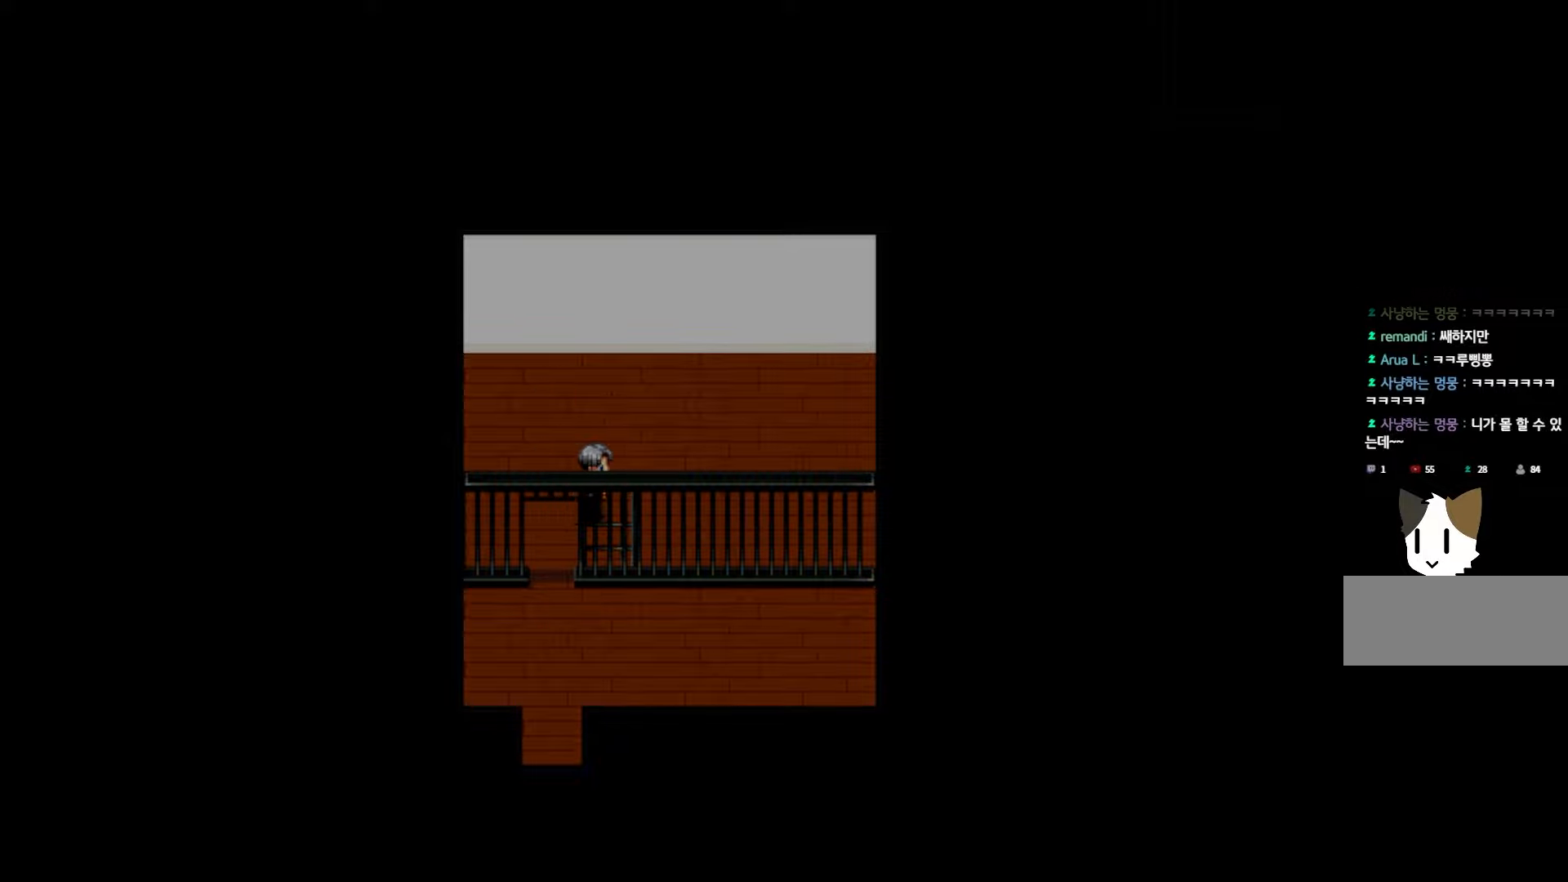
{"keys": [], "mouse": [], "events": [[67, "space", "down"], [183, "space", "up"]]}
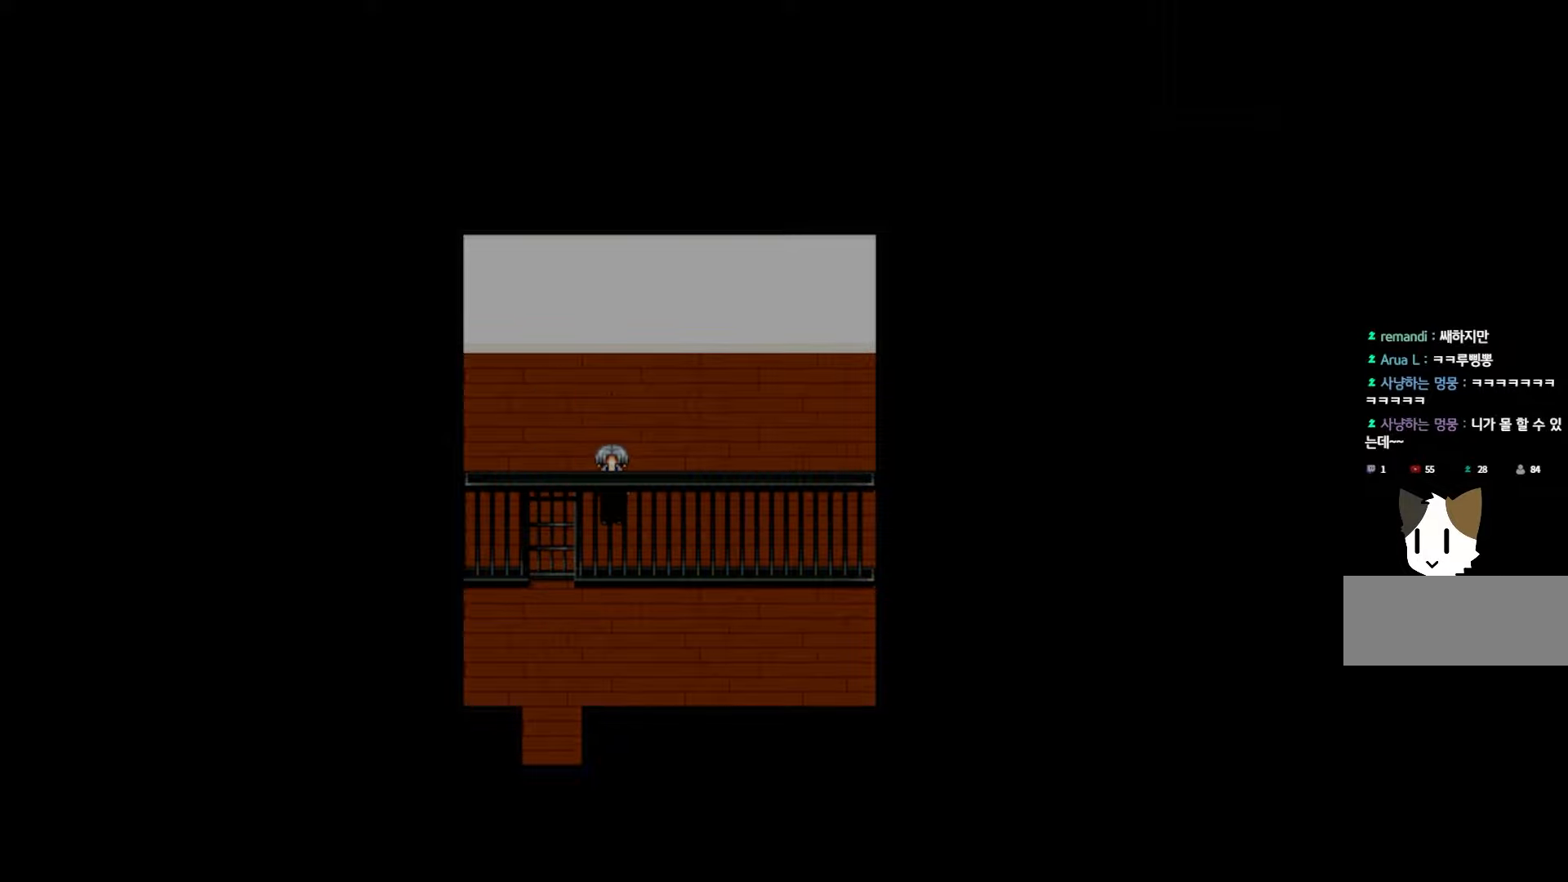
{"keys": [], "mouse": [], "events": []}
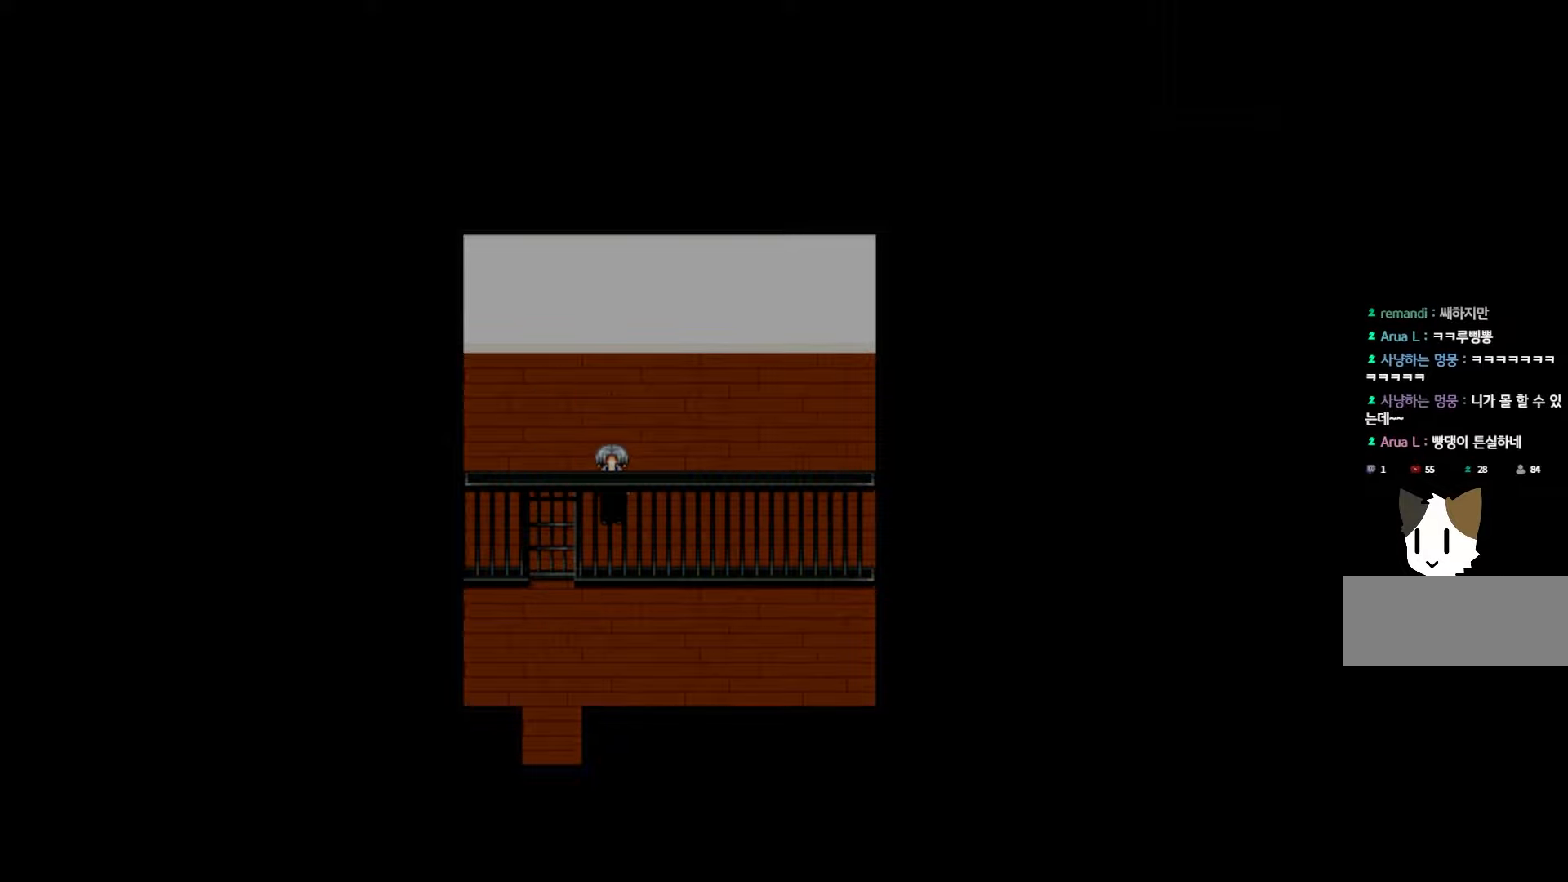
{"keys": [], "mouse": [], "events": []}
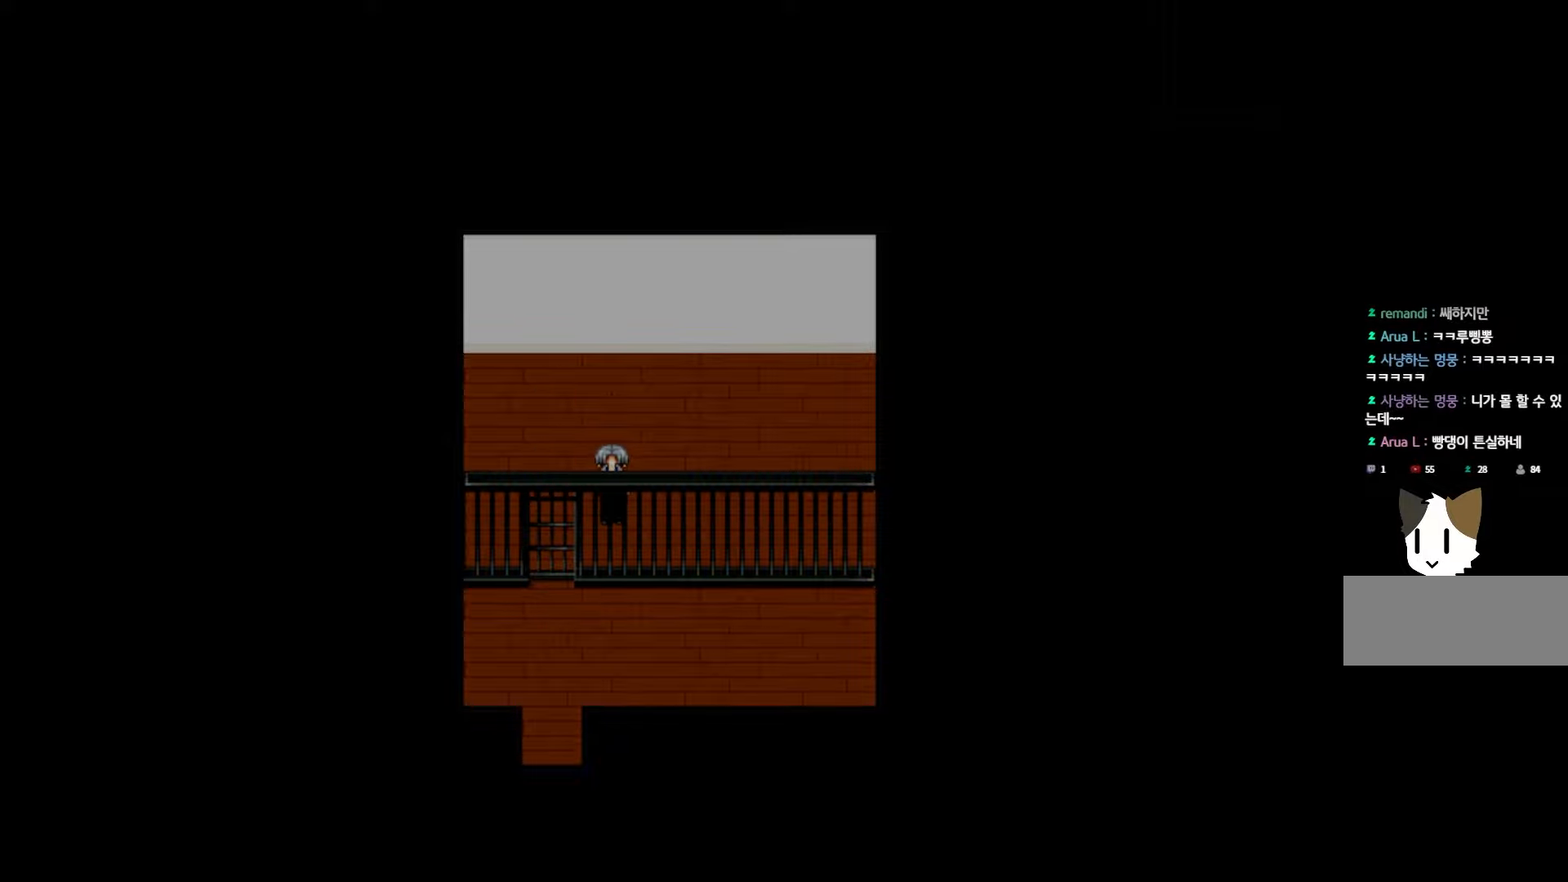
{"keys": [], "mouse": [], "events": []}
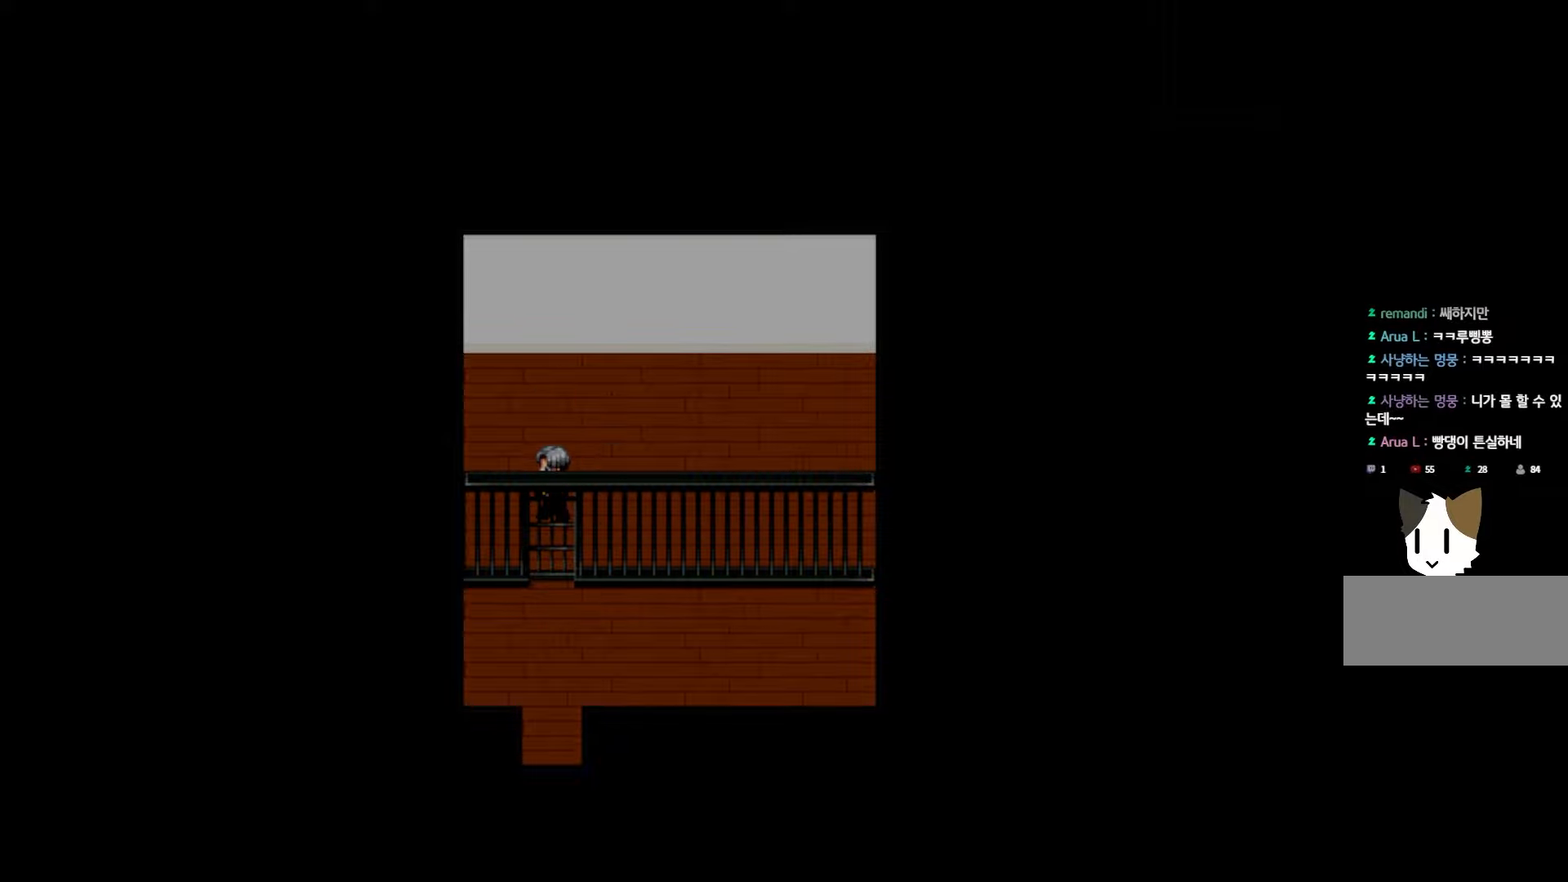
{"keys": [], "mouse": [], "events": []}
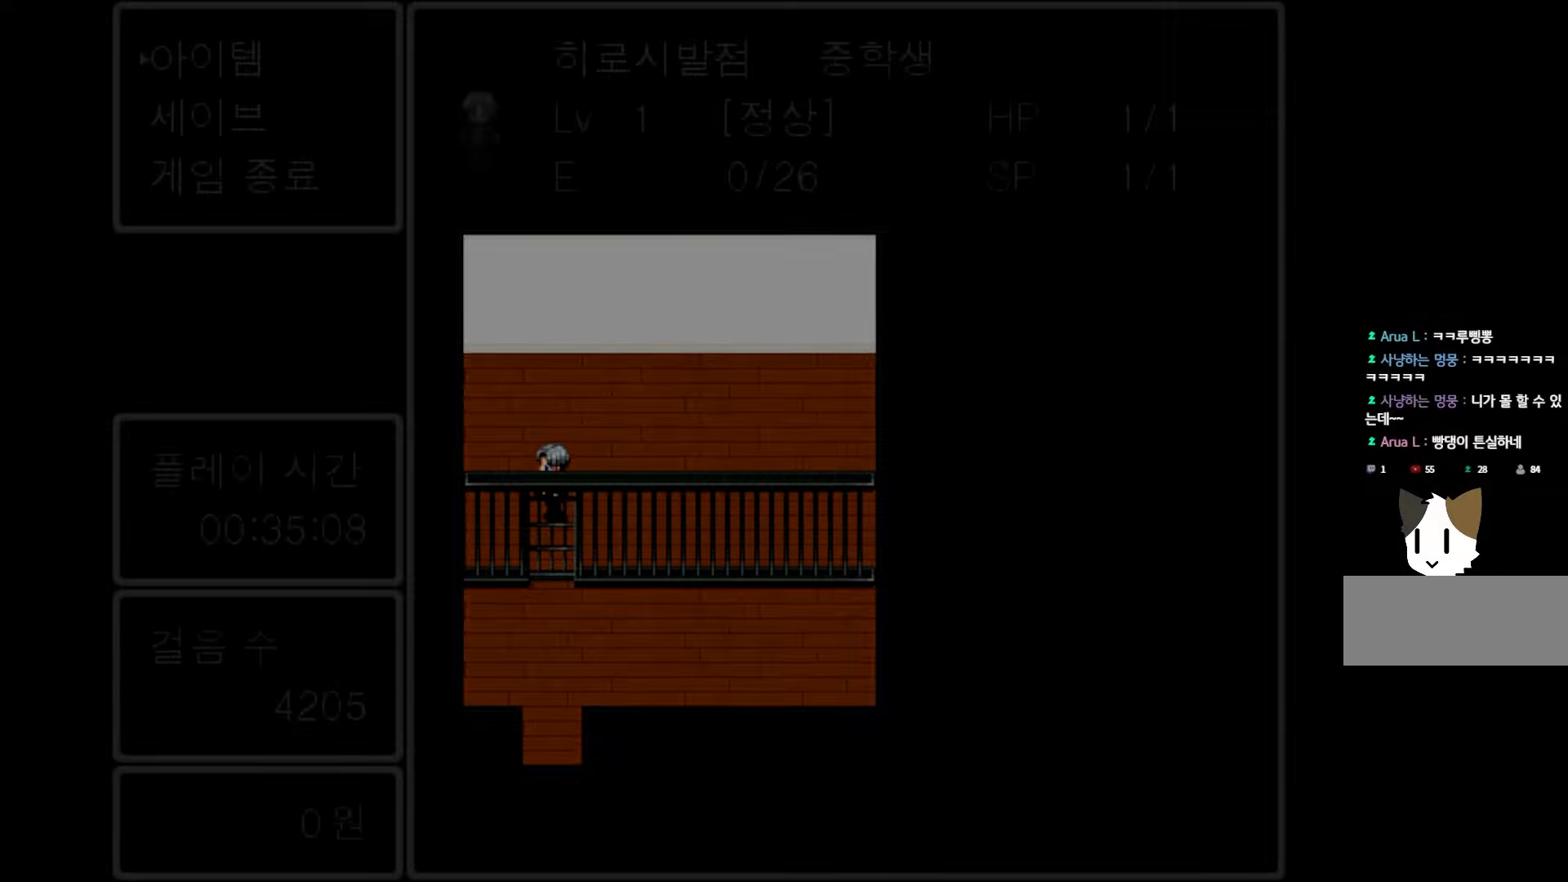
{"keys": ["space"], "mouse": [], "events": [[400, "space", "down"]]}
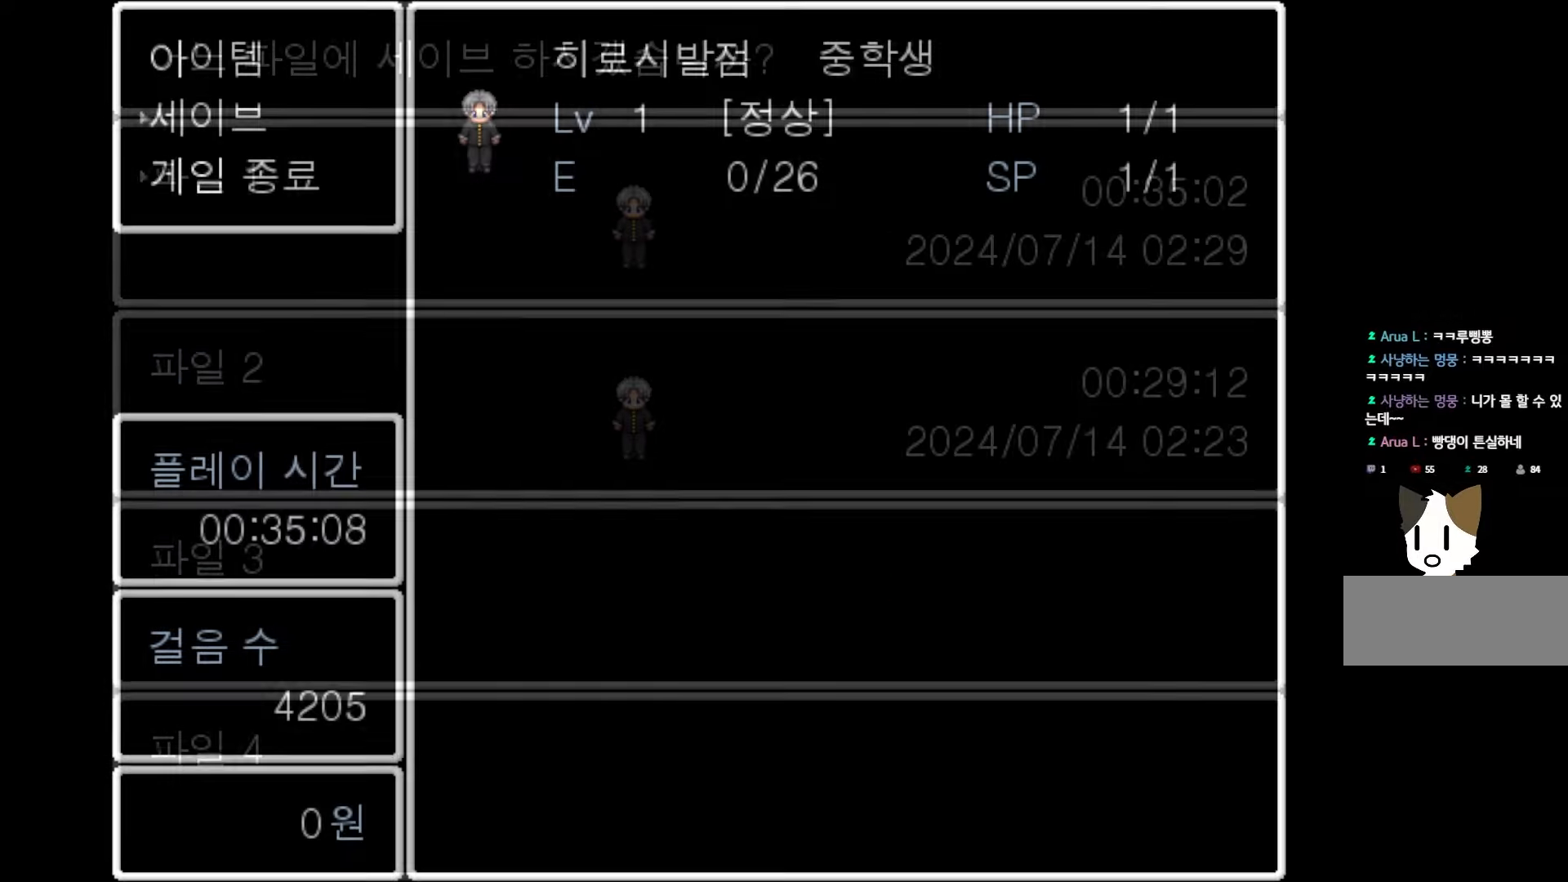
{"keys": [], "mouse": [], "events": [[33, "space", "up"], [267, "space", "down"], [400, "space", "up"]]}
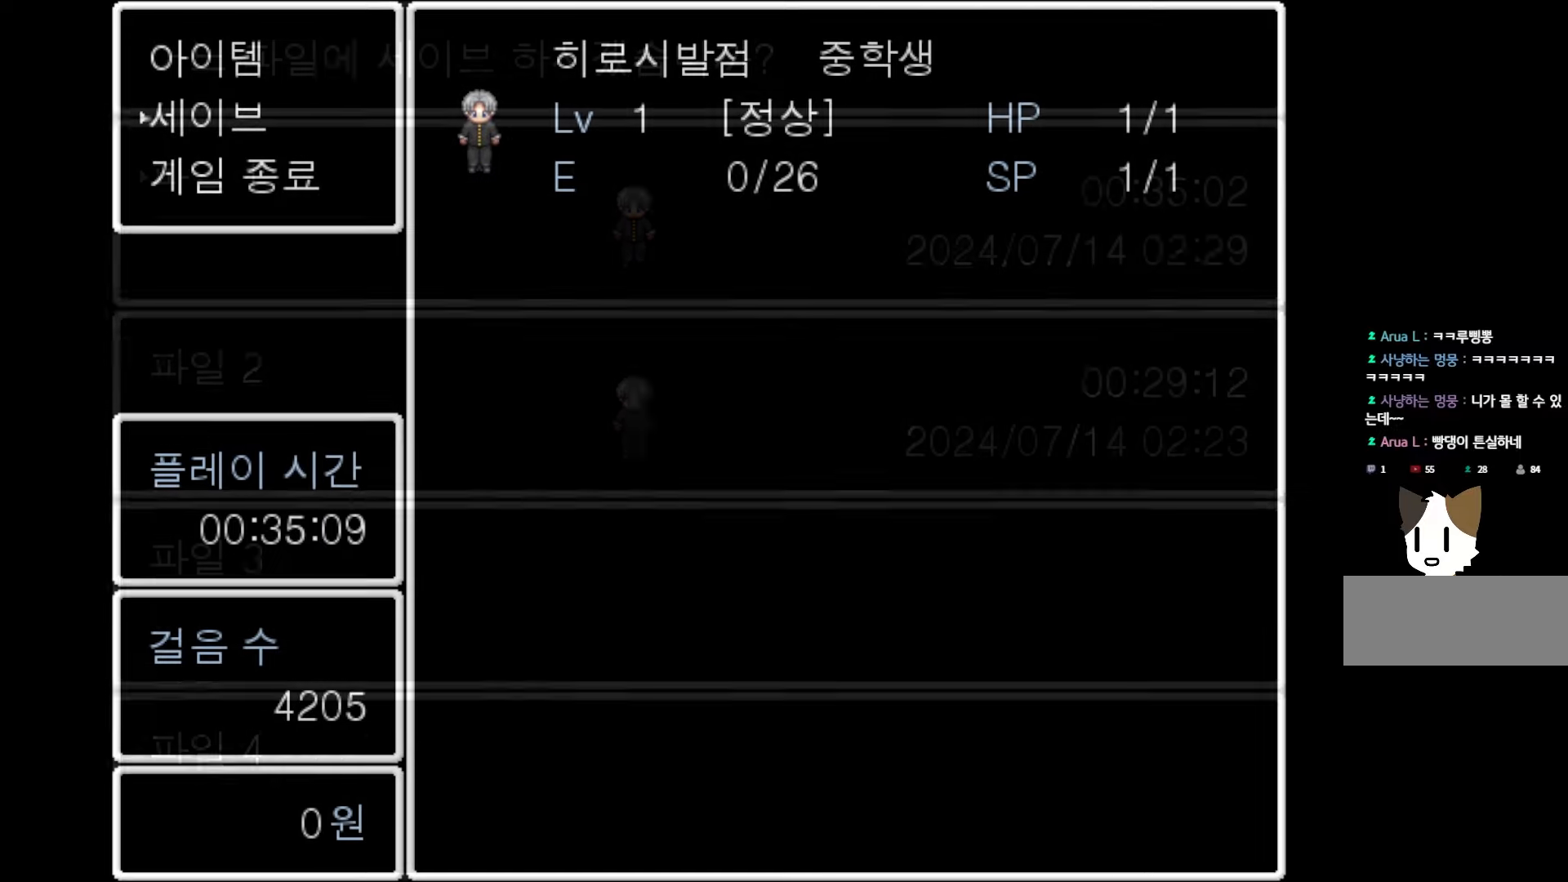
{"keys": ["space"], "mouse": [], "events": [[417, "space", "down"]]}
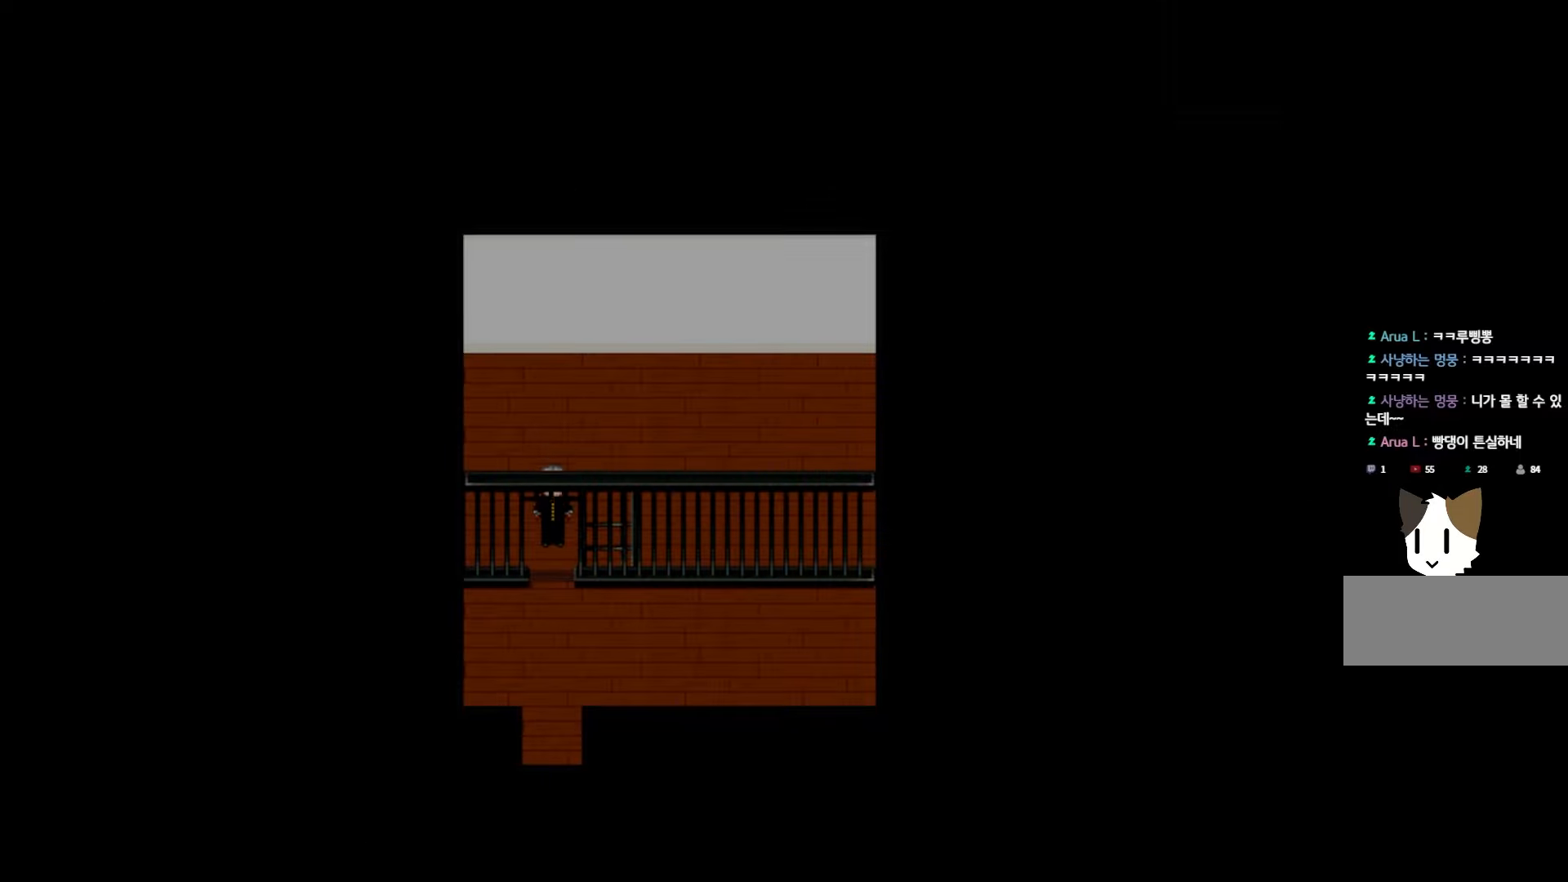
{"keys": [], "mouse": [], "events": [[67, "space", "up"]]}
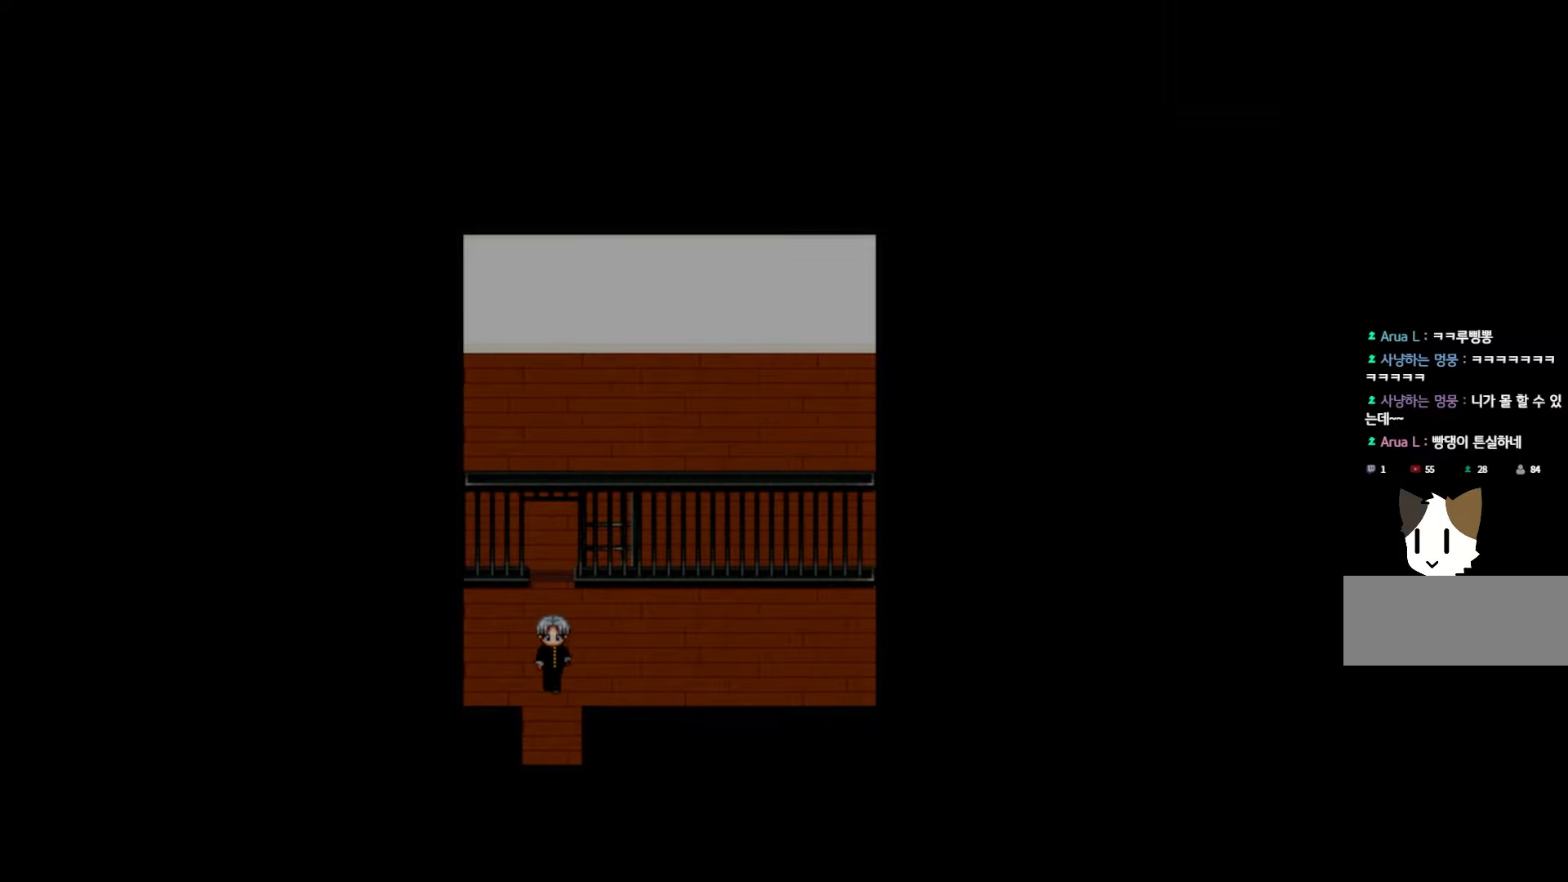
{"keys": [], "mouse": [], "events": []}
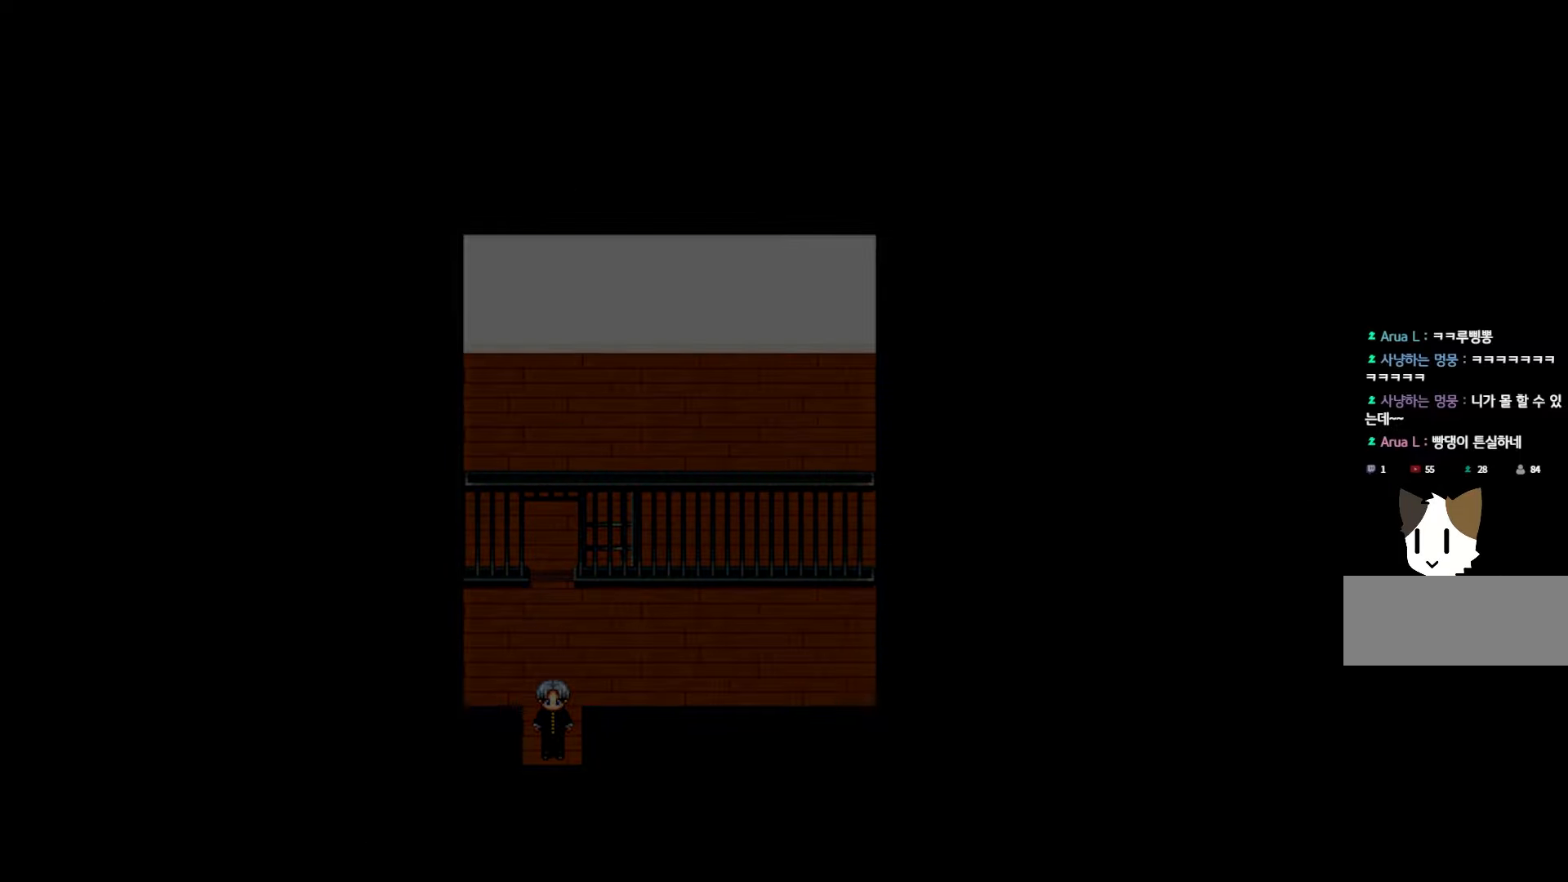
{"keys": [], "mouse": [], "events": []}
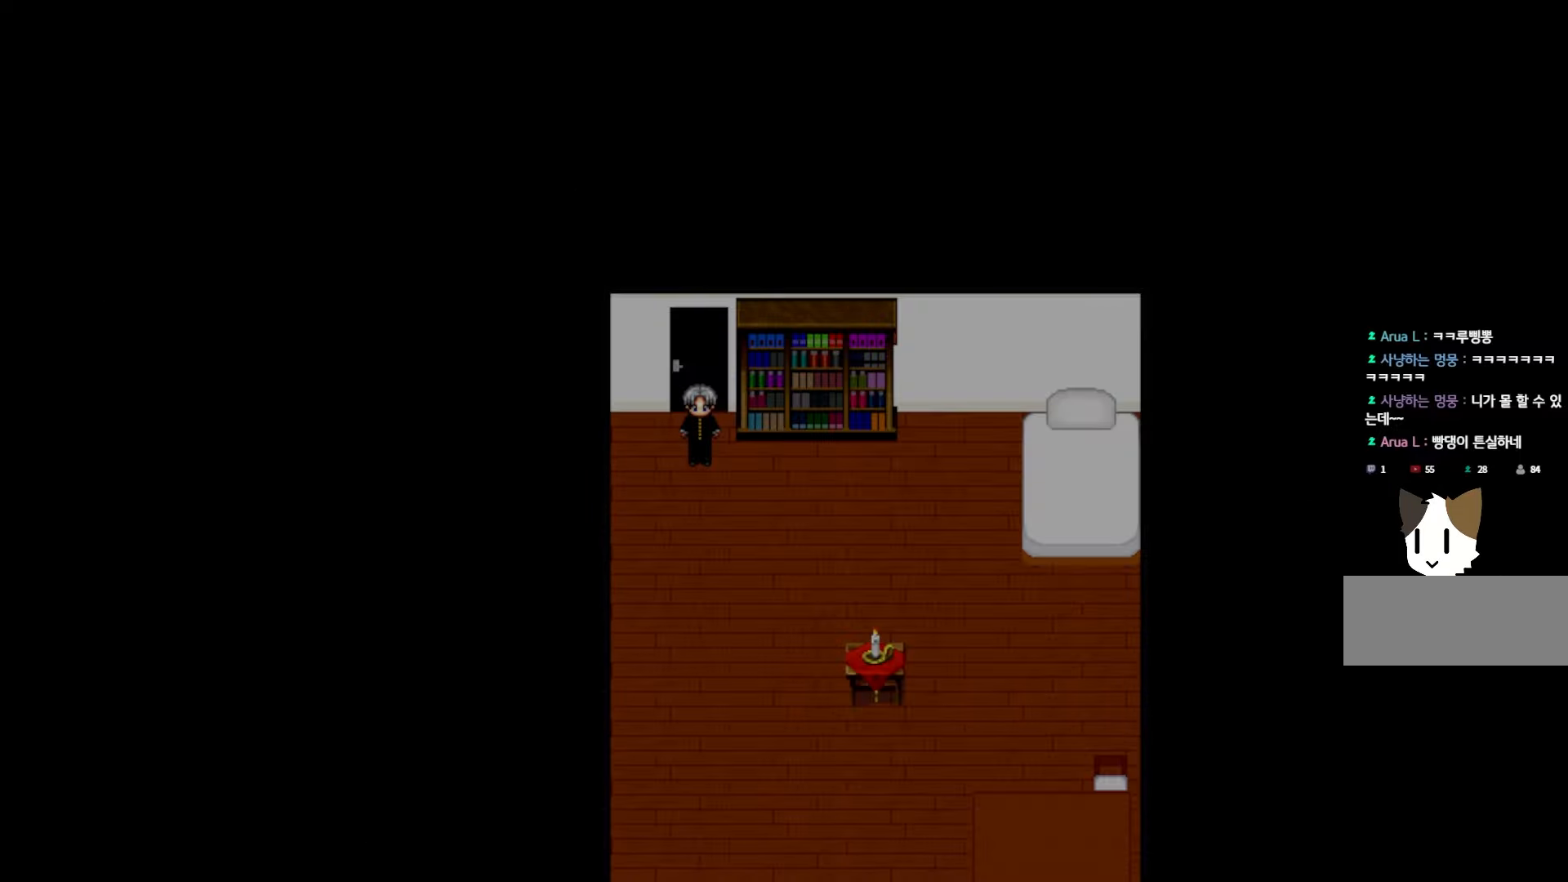
{"keys": [], "mouse": [], "events": []}
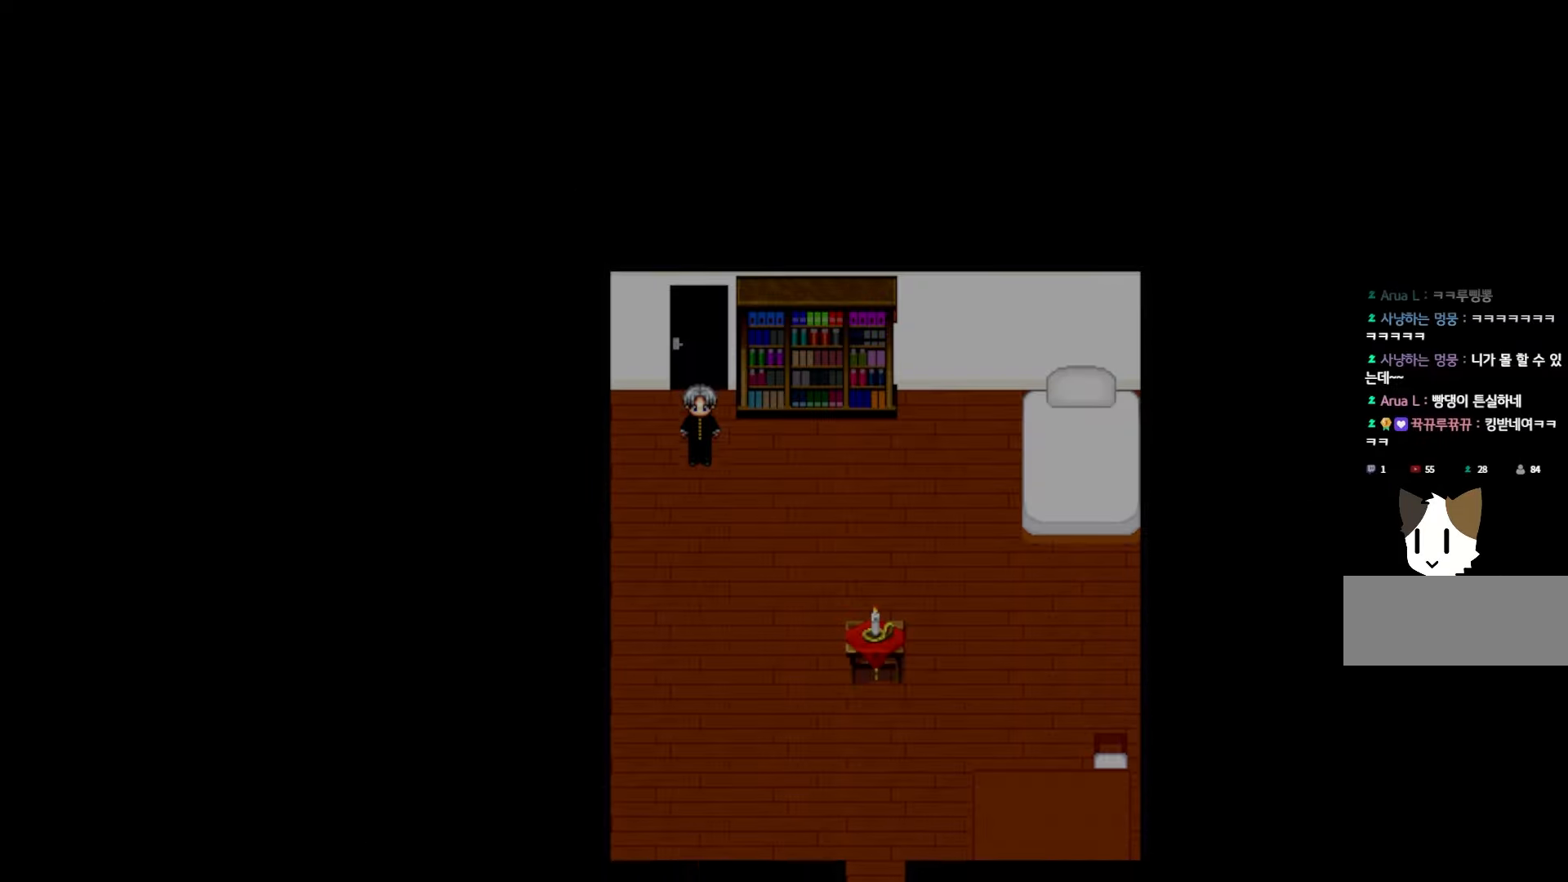
{"keys": [], "mouse": [], "events": []}
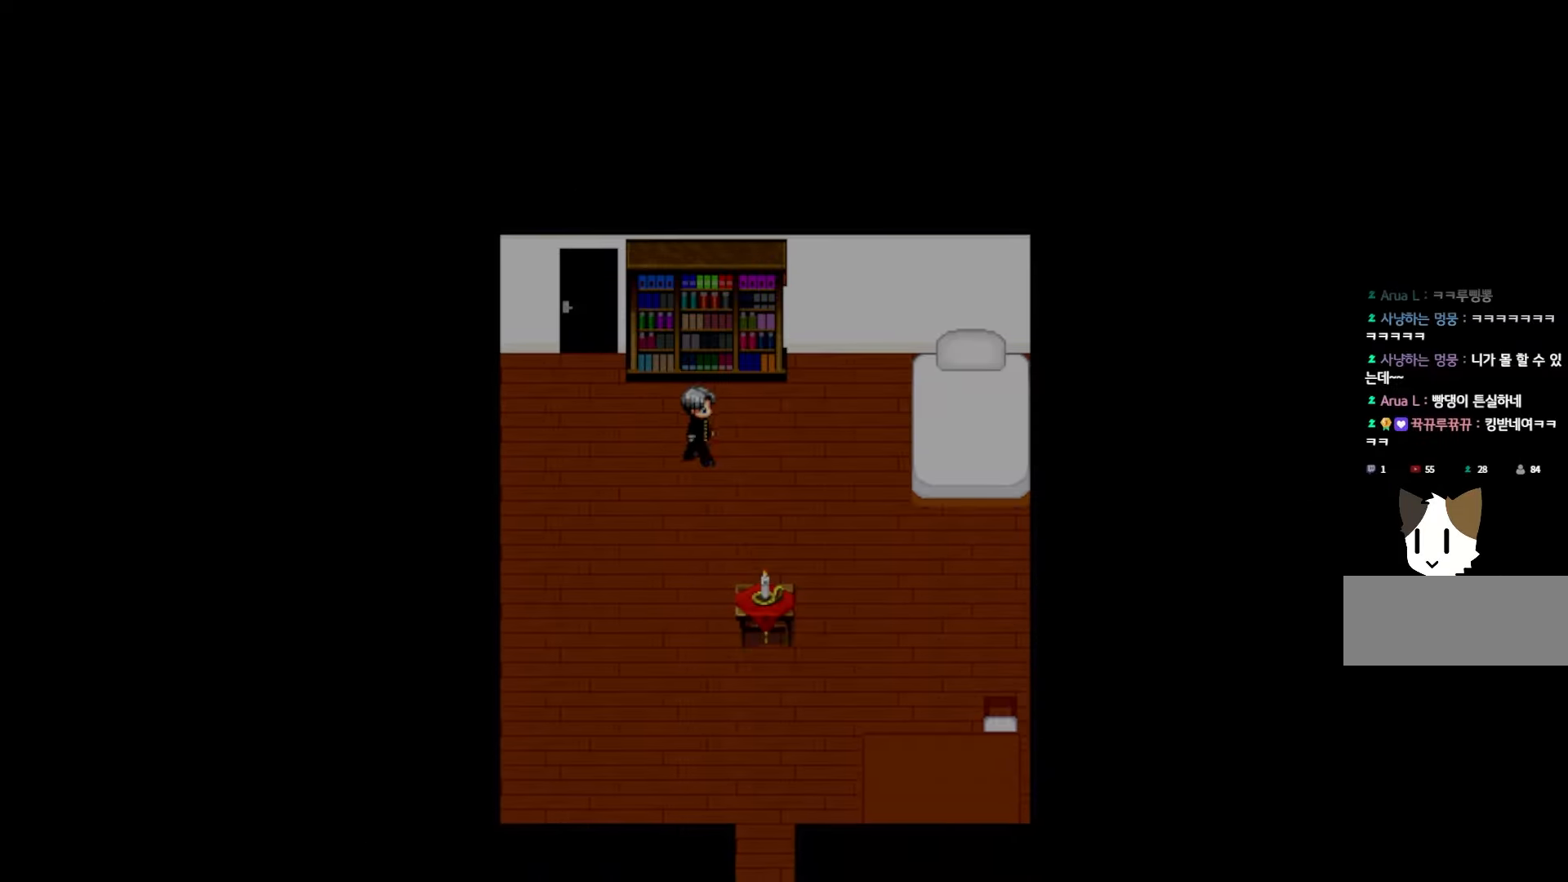
{"keys": ["space"], "mouse": [], "events": [[133, "space", "down"], [267, "space", "up"], [450, "space", "down"]]}
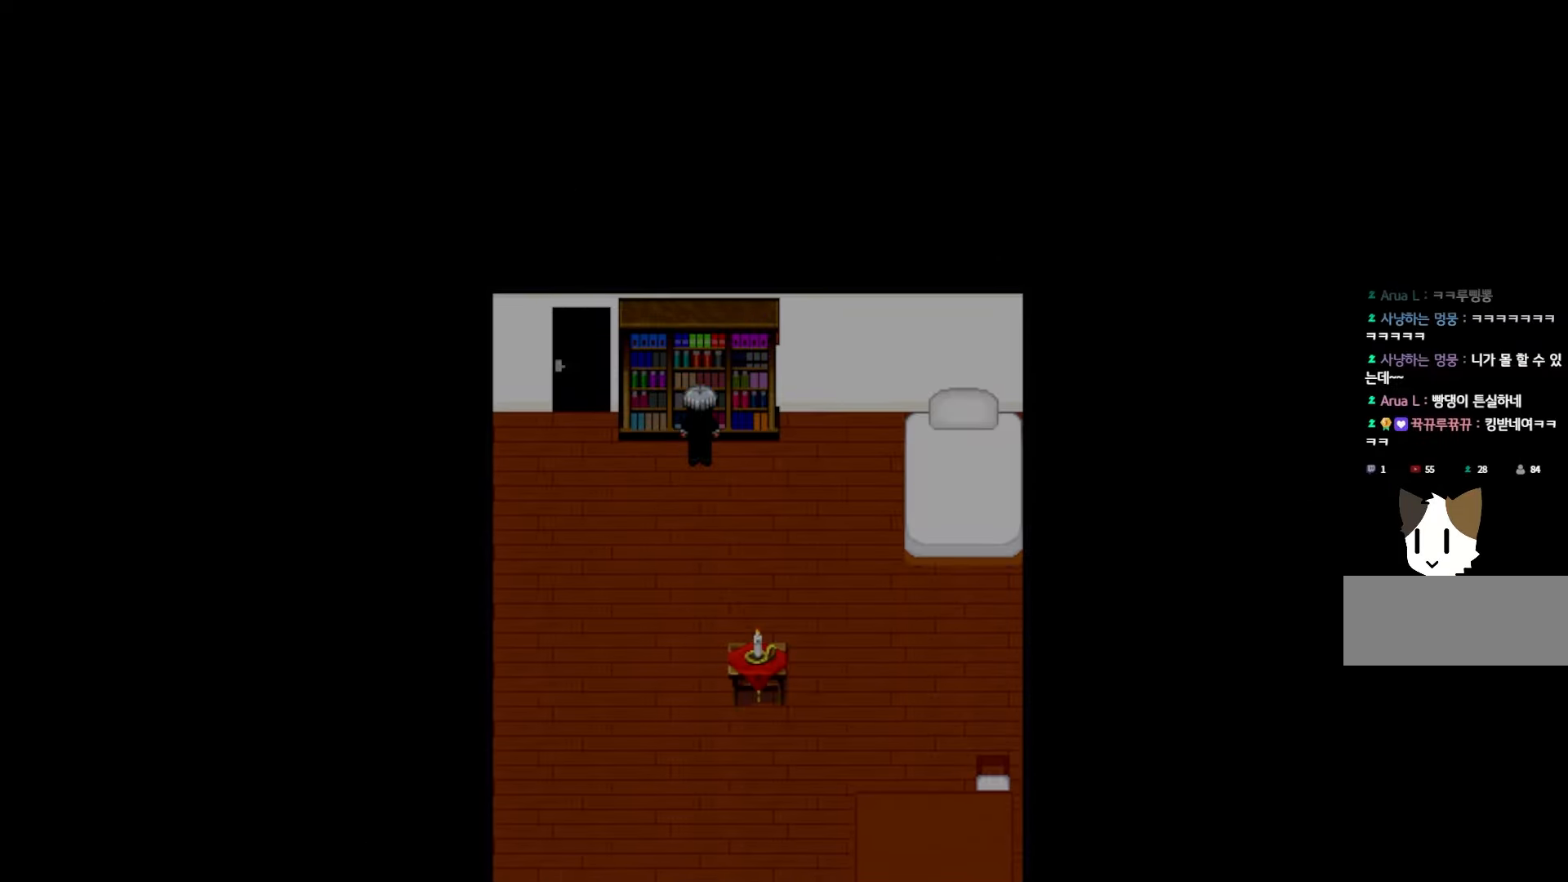
{"keys": ["space"], "mouse": [], "events": [[100, "space", "up"], [417, "space", "down"]]}
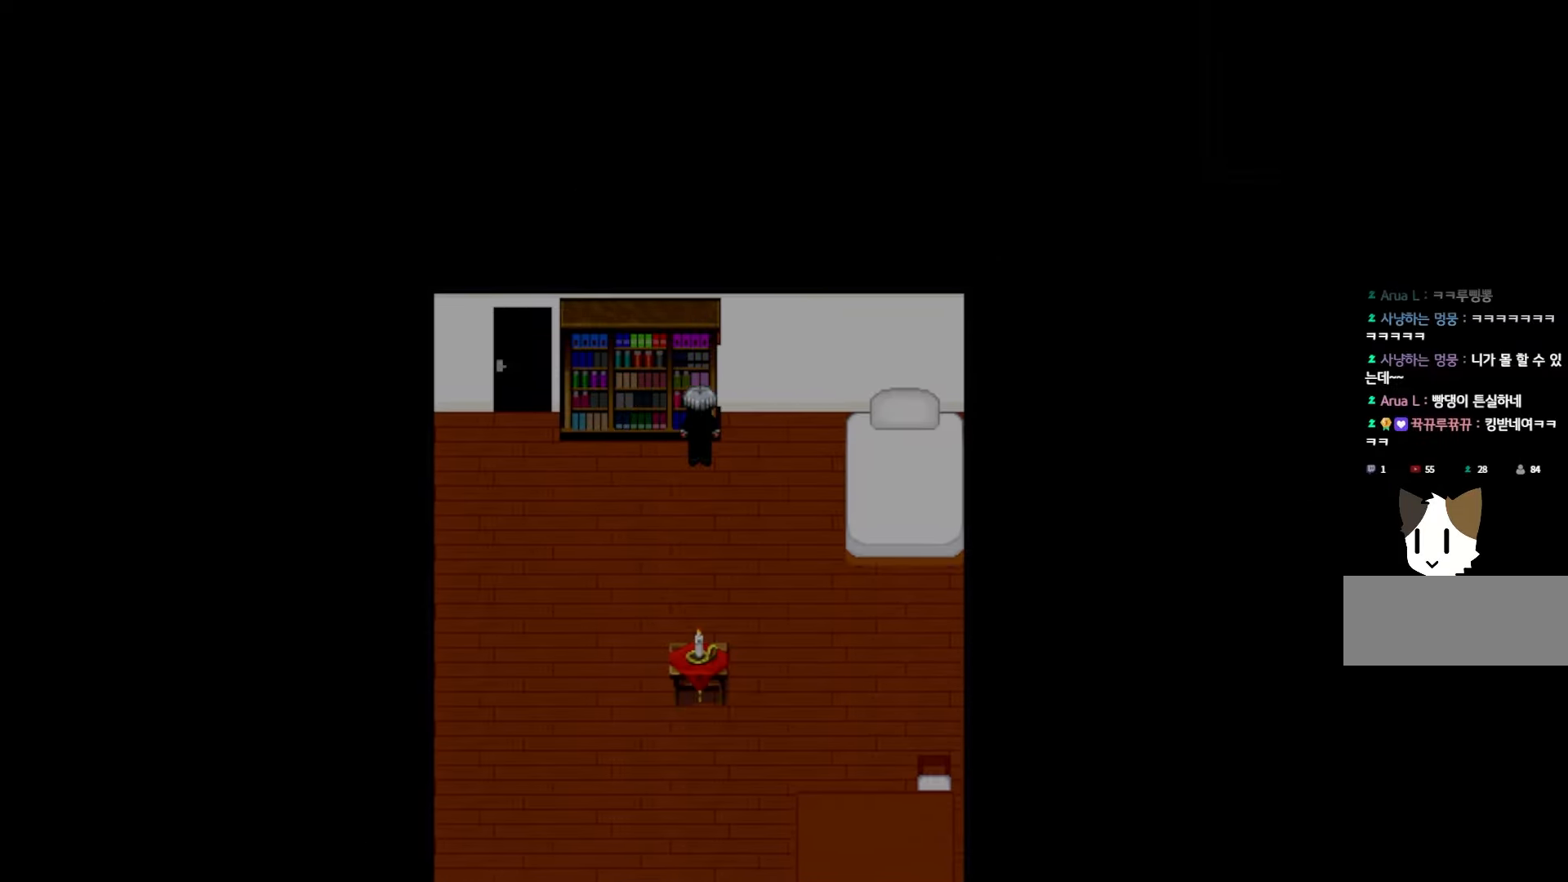
{"keys": ["space"], "mouse": [], "events": [[67, "space", "up"], [167, "space", "down"], [317, "space", "up"], [400, "space", "down"]]}